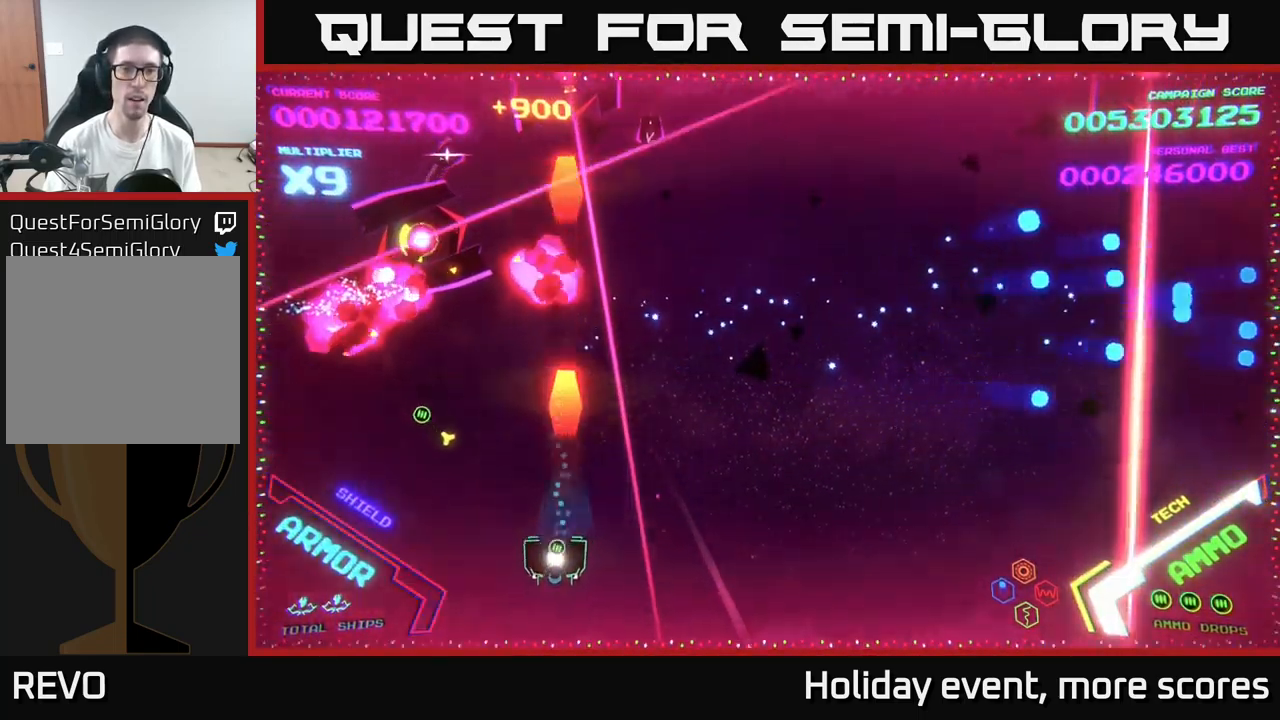
Gameplay with a controller (Xbox layout); each line is a JSON object with the inputs held at the frame after it. "events" lists button and stick changes between this image and that frame as [ms after this image, input, new state], when the widget could be followed in between.
{"buttons": [], "left_stick": "up-left", "right_stick": "center", "events": [[17, "left_stick", "down-left"], [150, "X", "up"], [217, "left_stick", "up-left"], [317, "B", "down"], [484, "B", "up"]]}
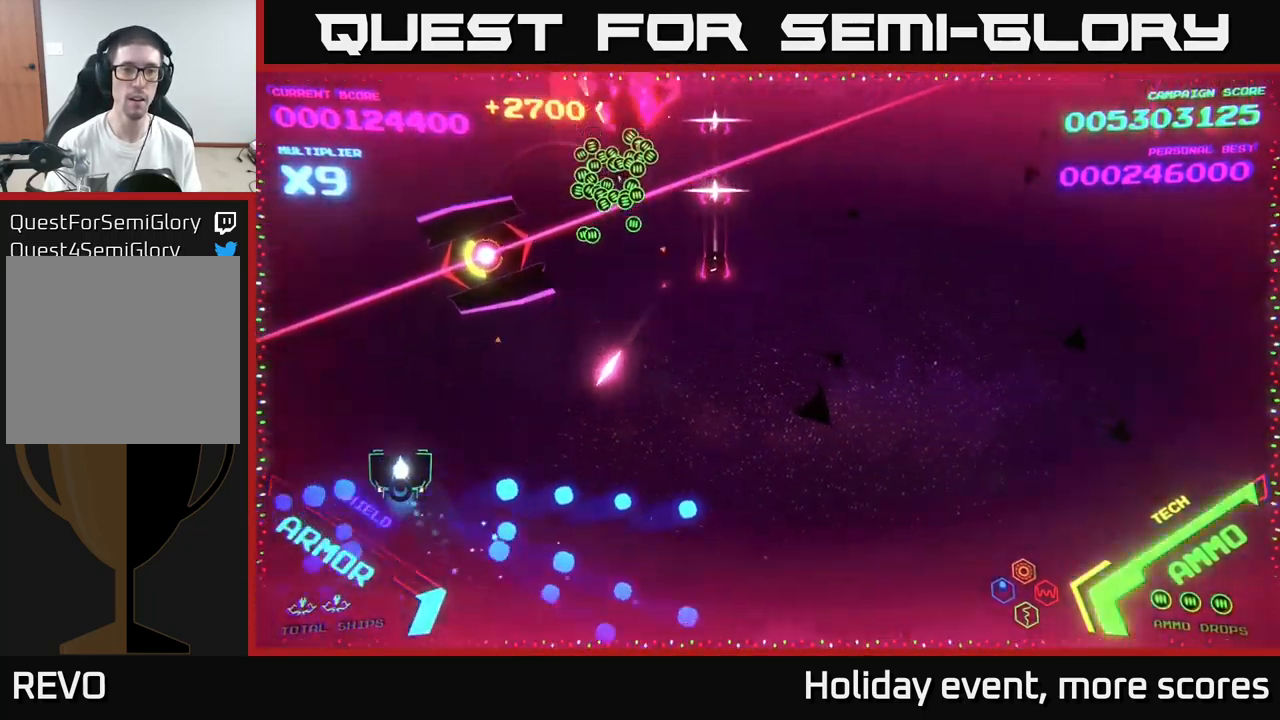
{"buttons": ["B"], "left_stick": "down", "right_stick": "center", "events": [[34, "B", "down"], [134, "left_stick", "up"], [167, "B", "up"], [234, "B", "down"], [317, "left_stick", "center"], [400, "B", "up"], [434, "left_stick", "down"], [501, "B", "down"]]}
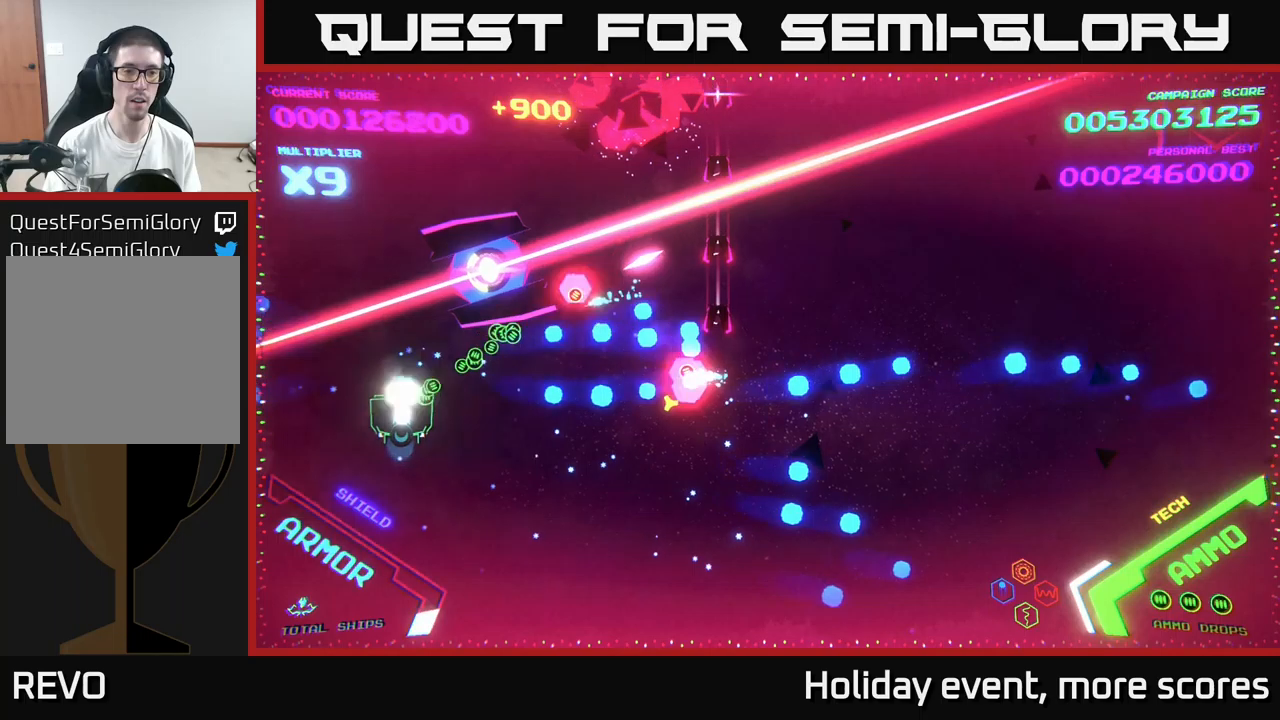
{"buttons": ["B"], "left_stick": "down-right", "right_stick": "center", "events": [[33, "left_stick", "down-left"], [183, "B", "up"], [216, "left_stick", "down"], [233, "B", "down"], [350, "B", "up"], [383, "left_stick", "down-right"], [400, "B", "down"]]}
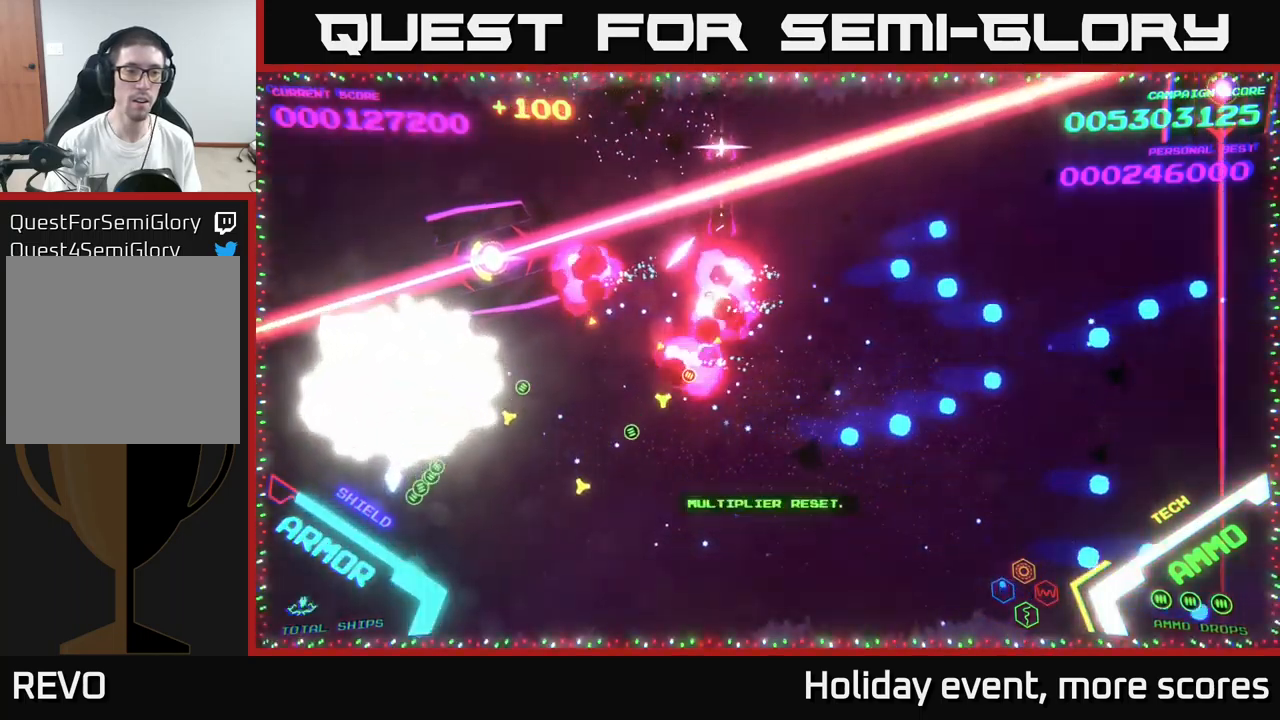
{"buttons": [], "left_stick": "center", "right_stick": "center", "events": [[66, "B", "up"], [100, "B", "down"], [233, "B", "up"], [316, "left_stick", "center"]]}
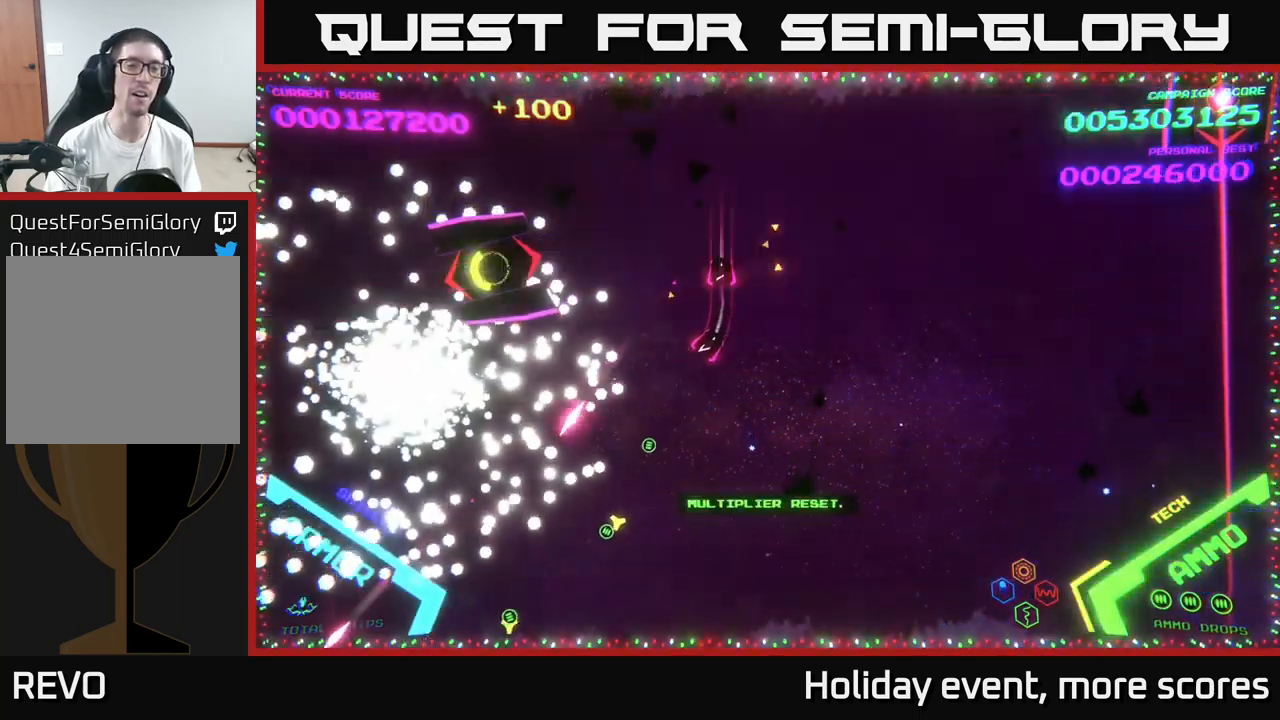
{"buttons": [], "left_stick": "up-right", "right_stick": "center", "events": [[83, "left_stick", "right"], [150, "left_stick", "up-right"]]}
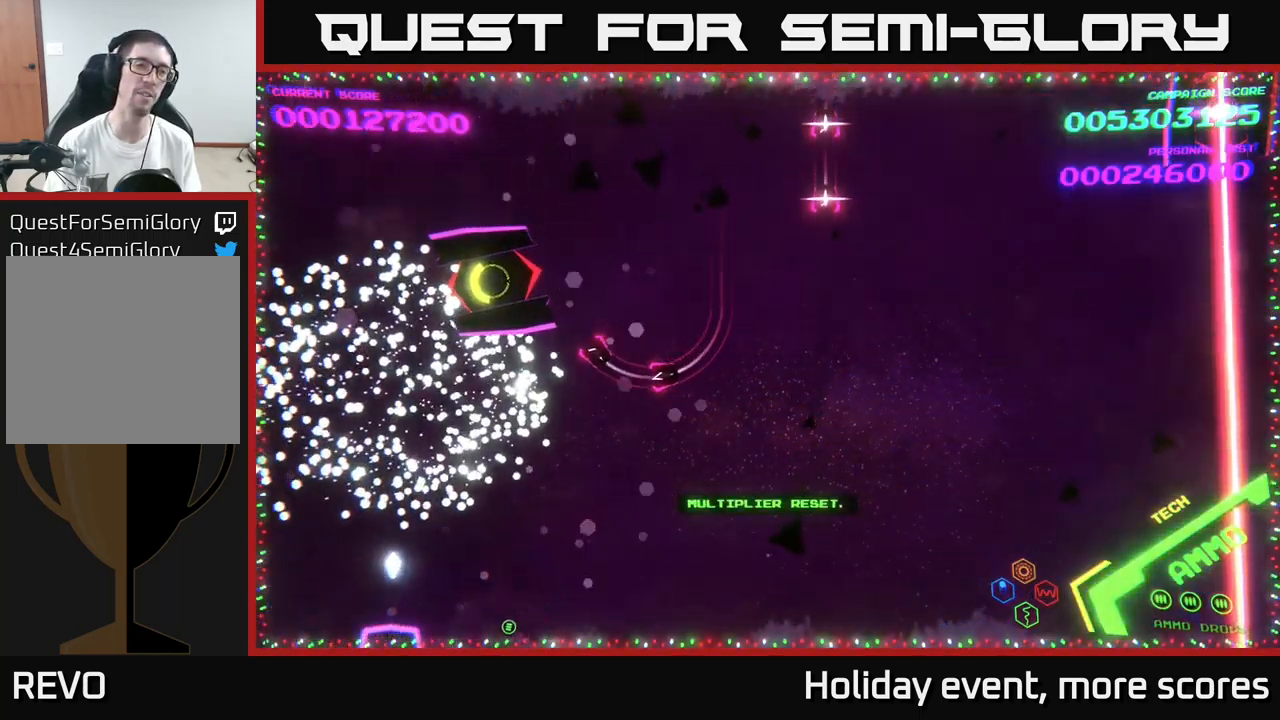
{"buttons": [], "left_stick": "up-right", "right_stick": "center", "events": [[300, "left_stick", "up-left"], [350, "left_stick", "center"], [466, "left_stick", "up-right"]]}
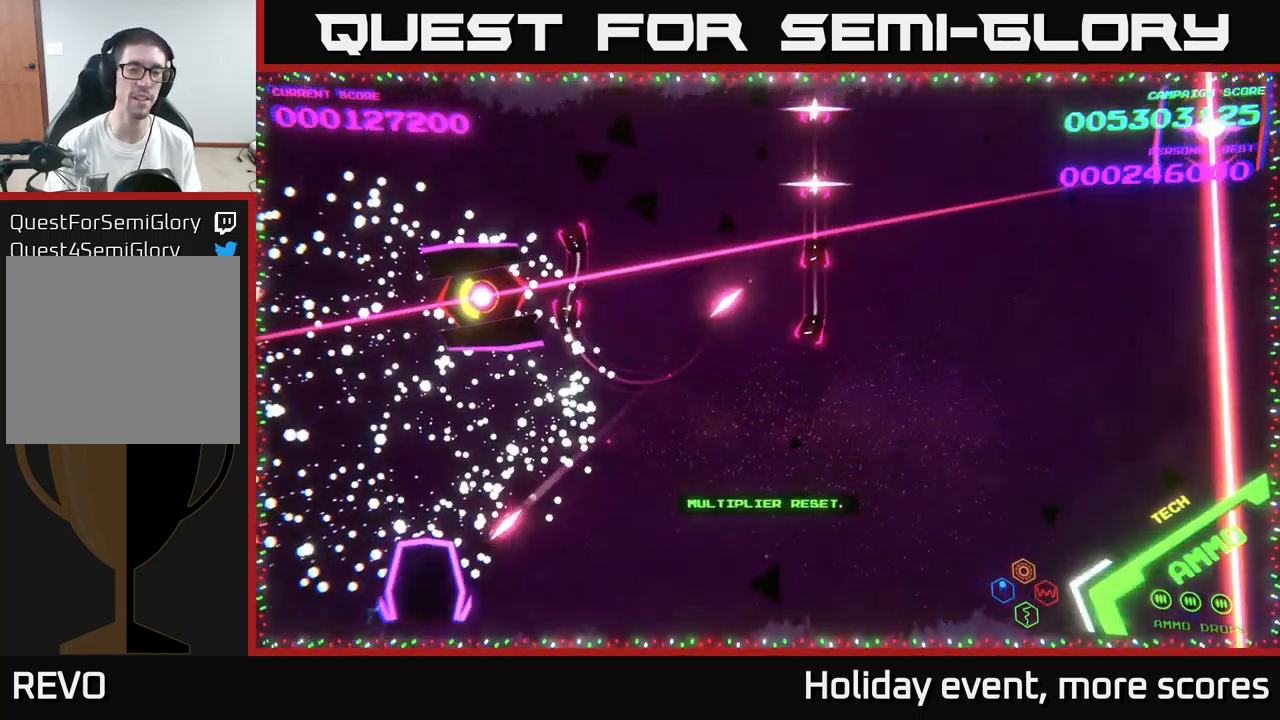
{"buttons": [], "left_stick": "up-right", "right_stick": "center", "events": [[200, "B", "down"], [316, "B", "up"]]}
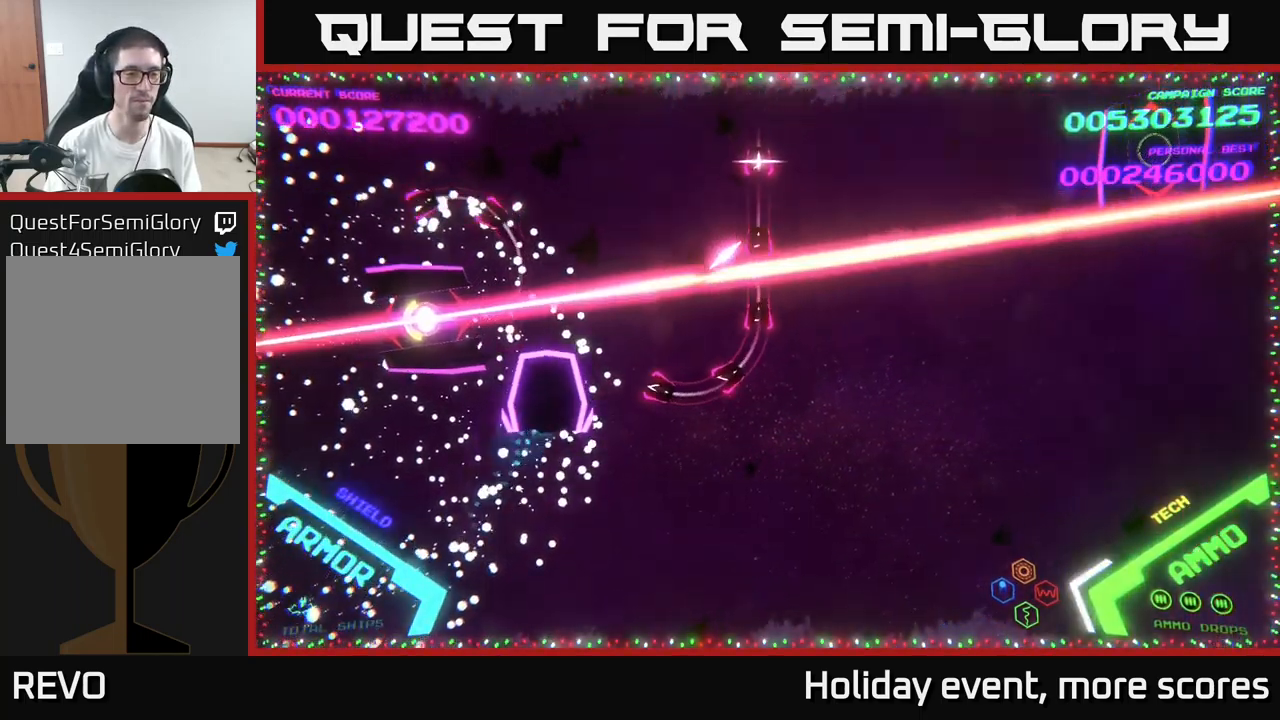
{"buttons": [], "left_stick": "center", "right_stick": "center", "events": [[50, "left_stick", "up"], [133, "B", "down"], [166, "left_stick", "center"], [483, "B", "up"]]}
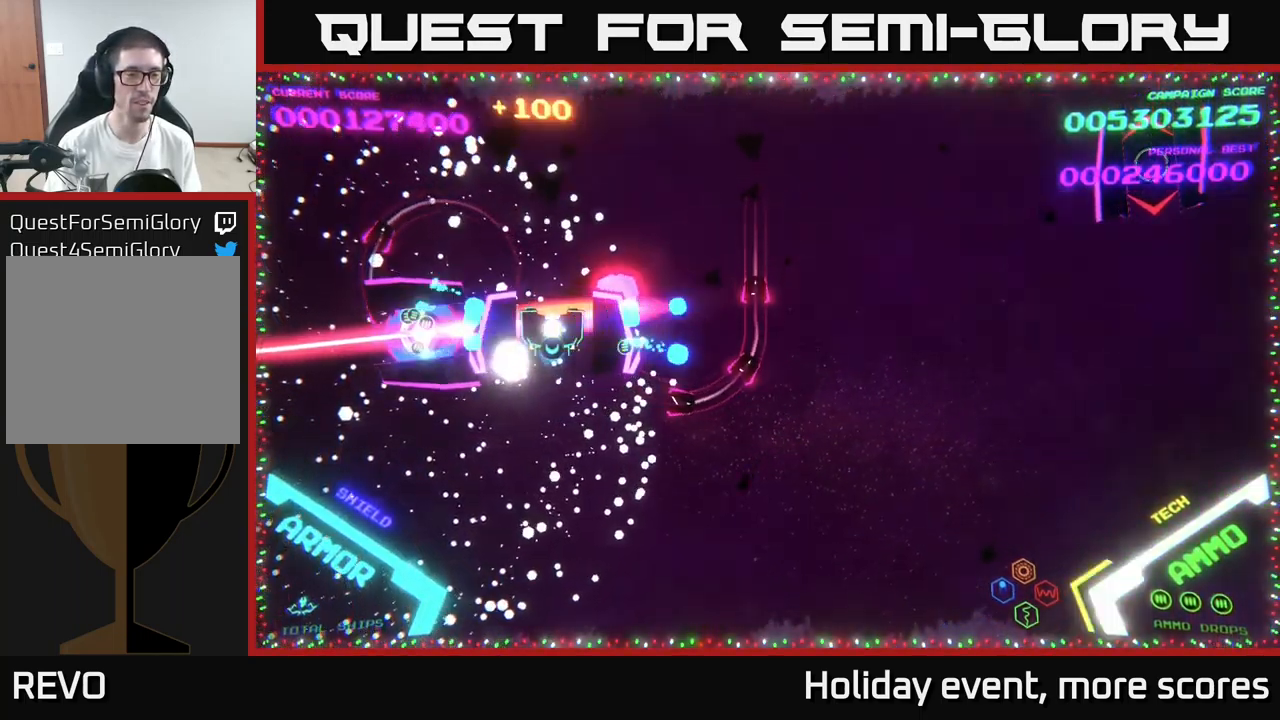
{"buttons": [], "left_stick": "center", "right_stick": "center", "events": [[83, "B", "down"], [233, "left_stick", "down-left"], [300, "left_stick", "center"], [483, "B", "up"]]}
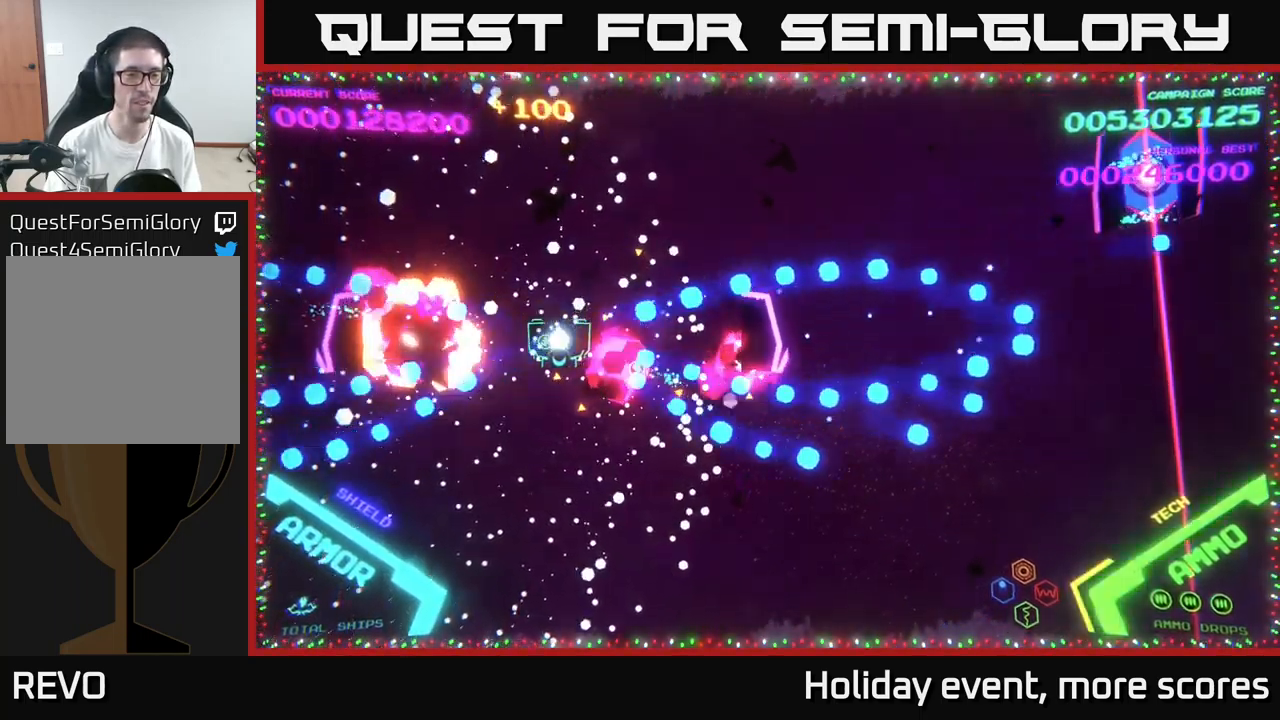
{"buttons": [], "left_stick": "right", "right_stick": "center", "events": [[16, "left_stick", "down-right"], [100, "B", "down"], [133, "left_stick", "right"], [150, "B", "up"], [266, "B", "down"], [333, "B", "up"], [400, "B", "down"], [483, "B", "up"]]}
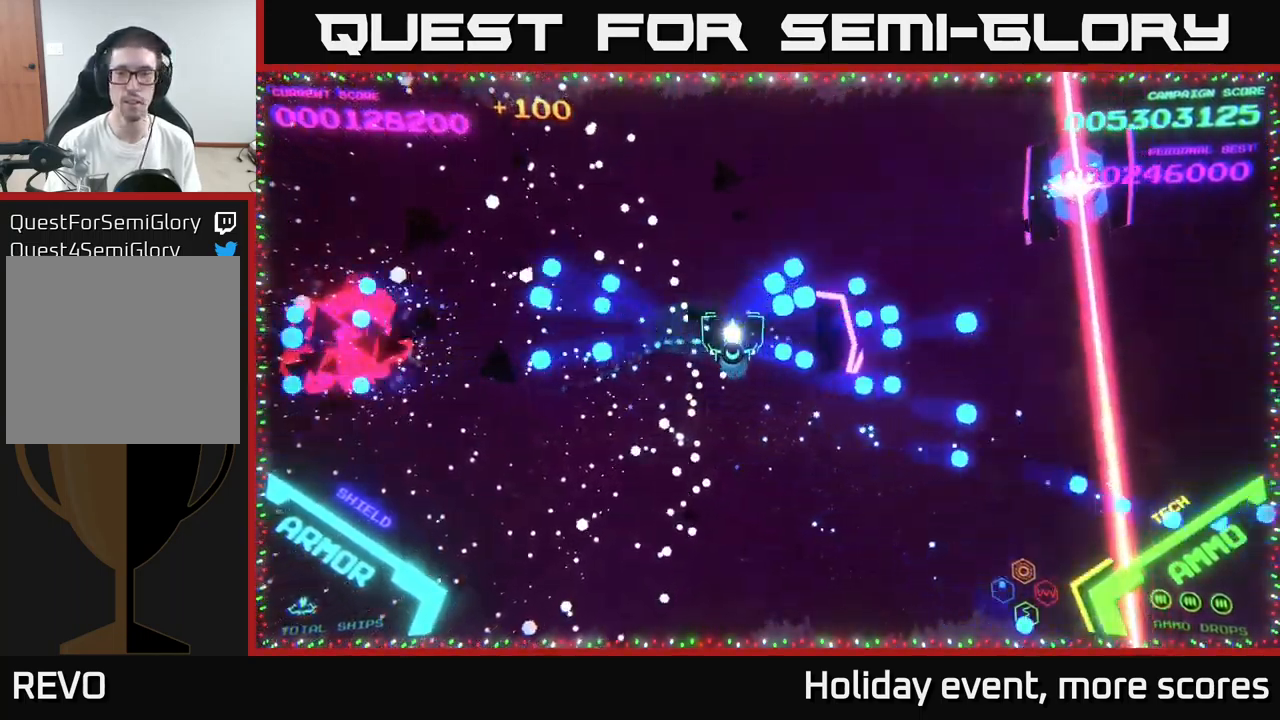
{"buttons": [], "left_stick": "right", "right_stick": "center", "events": [[66, "B", "down"], [150, "B", "up"]]}
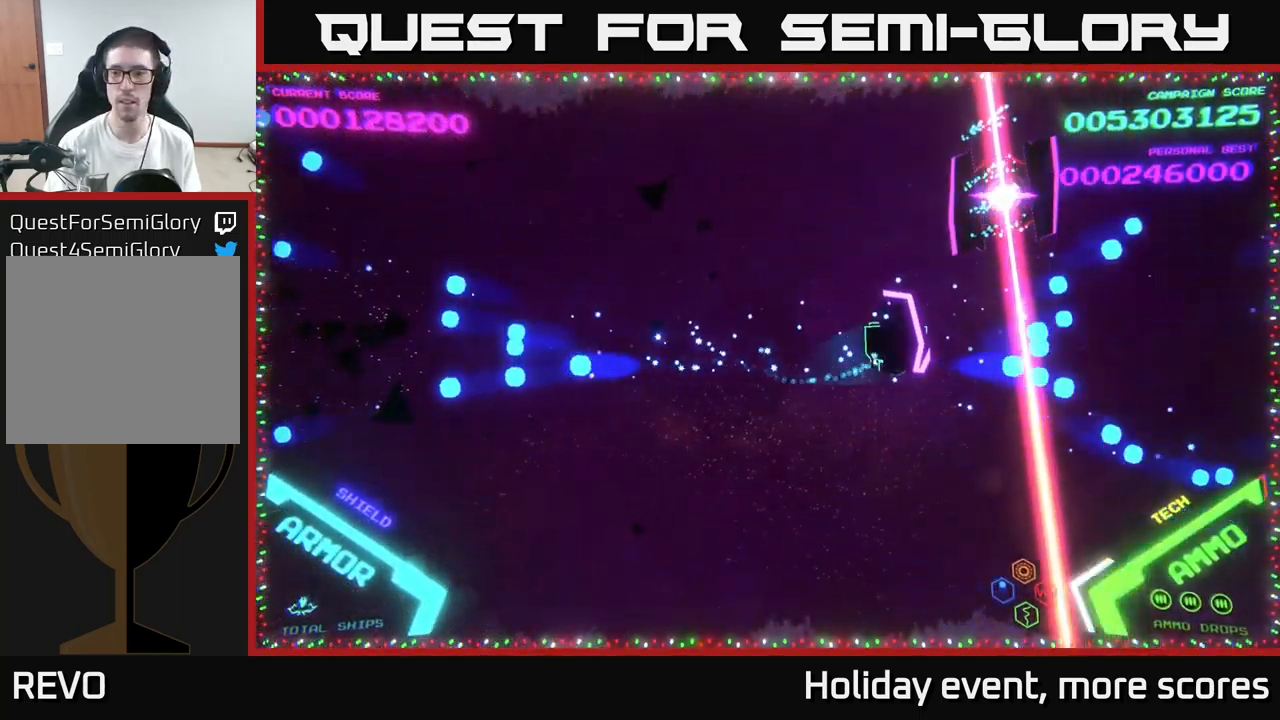
{"buttons": [], "left_stick": "right", "right_stick": "center", "events": [[50, "left_stick", "center"], [366, "left_stick", "right"]]}
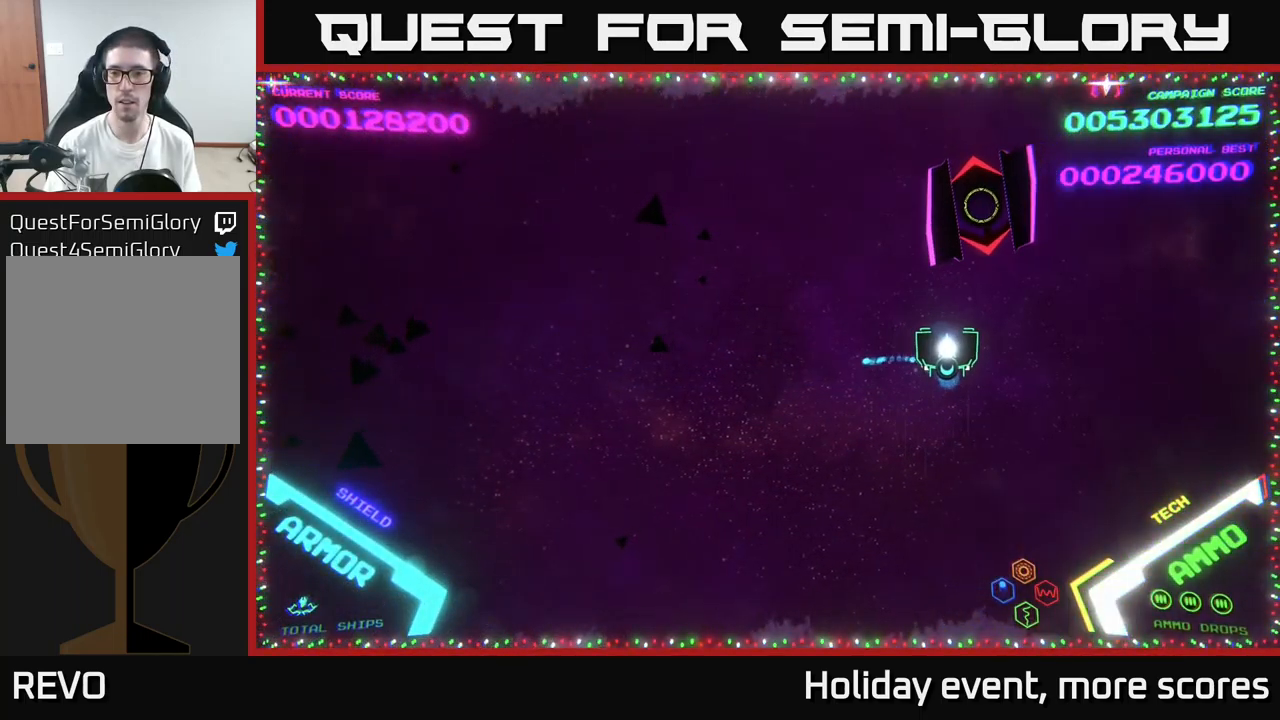
{"buttons": [], "left_stick": "center", "right_stick": "center", "events": [[67, "left_stick", "center"], [183, "left_stick", "right"], [317, "X", "down"], [317, "left_stick", "center"], [350, "X", "up"], [417, "X", "down"], [450, "X", "up"]]}
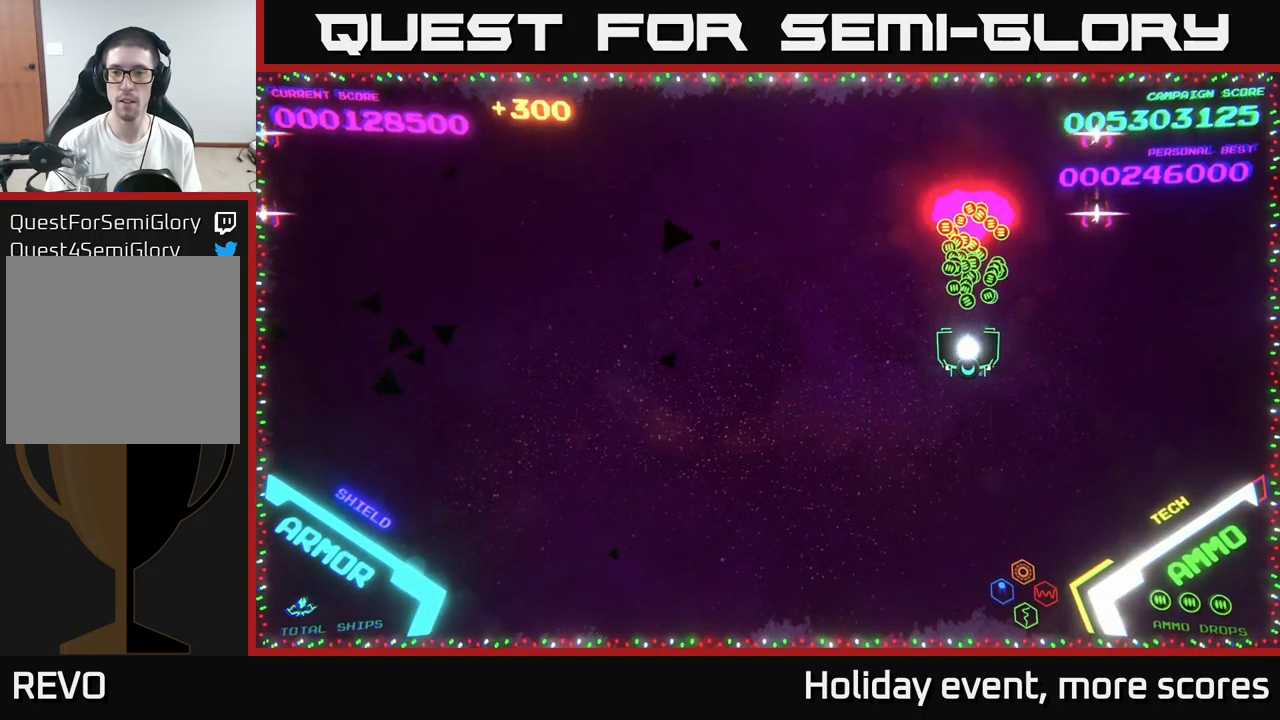
{"buttons": [], "left_stick": "up", "right_stick": "center", "events": [[17, "left_stick", "left"], [333, "left_stick", "up"]]}
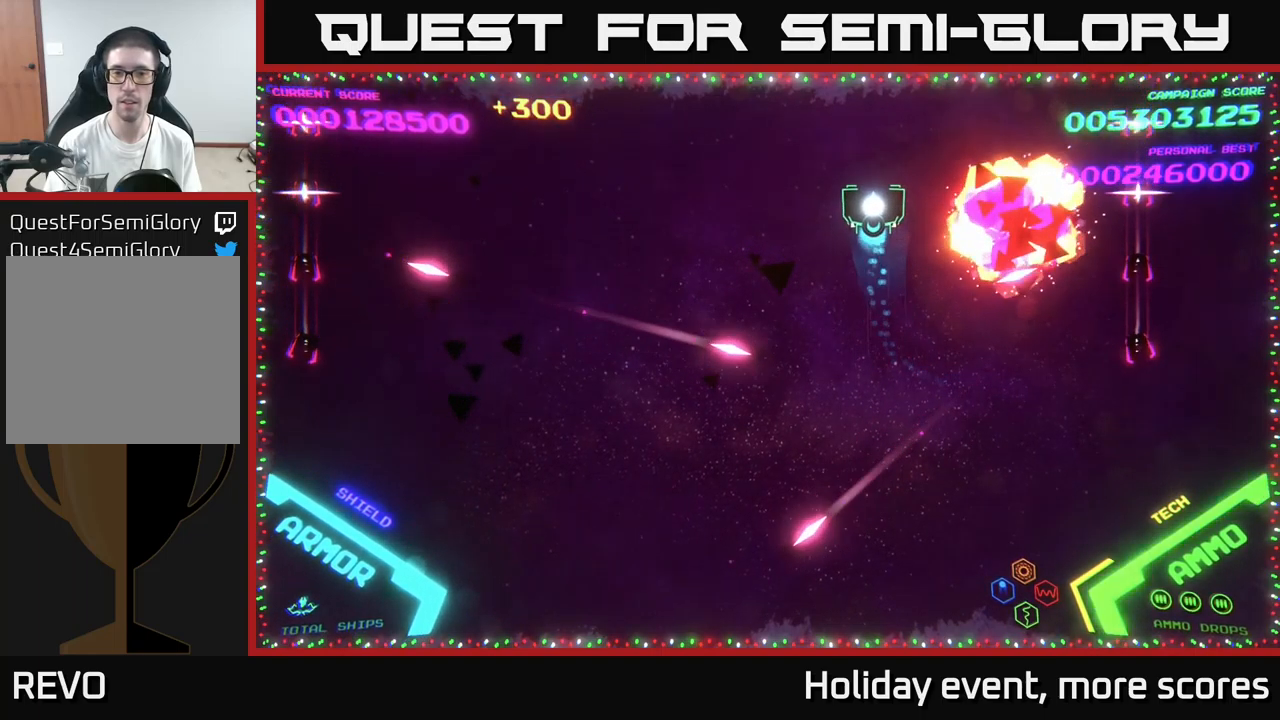
{"buttons": [], "left_stick": "left", "right_stick": "center", "events": [[100, "left_stick", "left"], [317, "left_stick", "center"], [417, "left_stick", "left"]]}
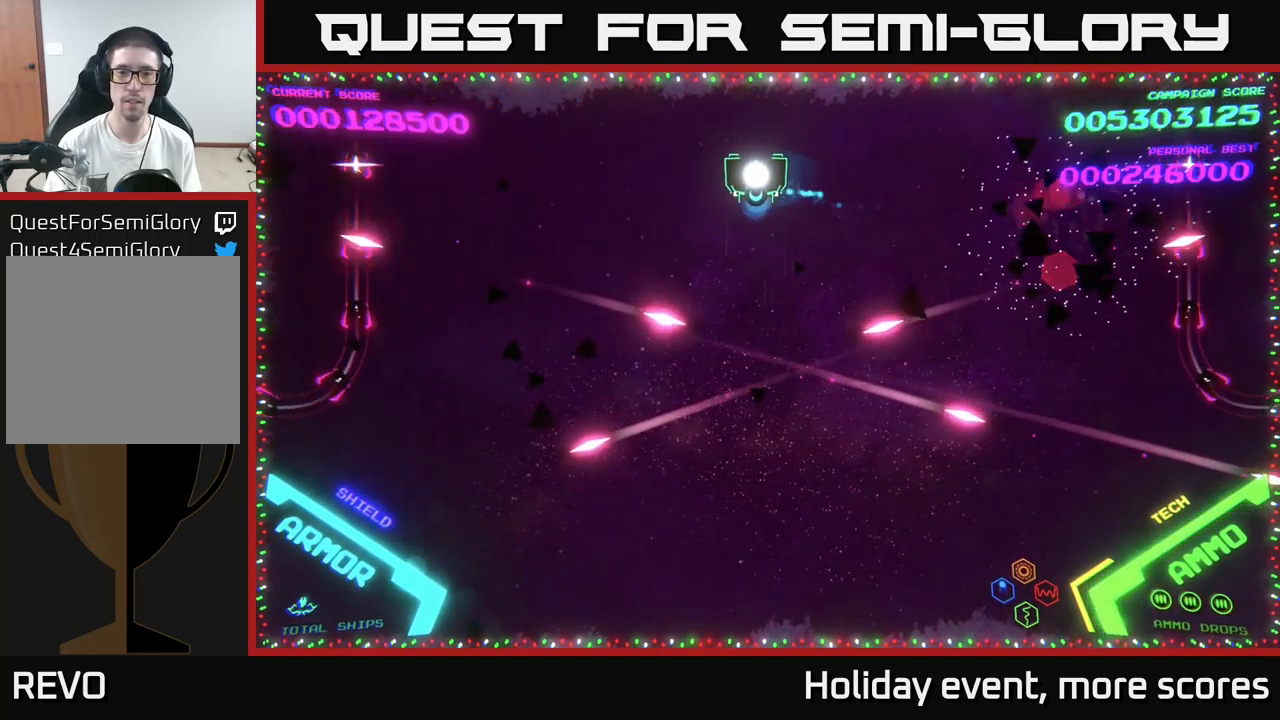
{"buttons": [], "left_stick": "center", "right_stick": "center", "events": [[67, "left_stick", "center"]]}
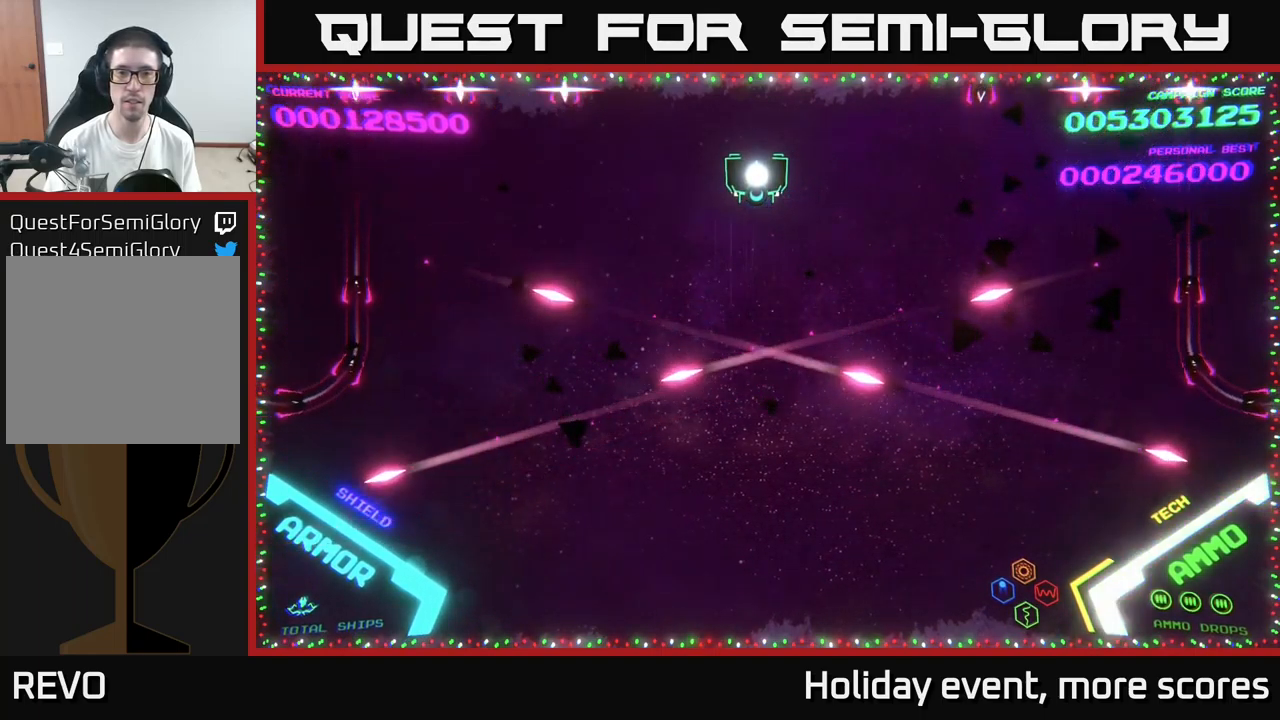
{"buttons": [], "left_stick": "center", "right_stick": "center", "events": []}
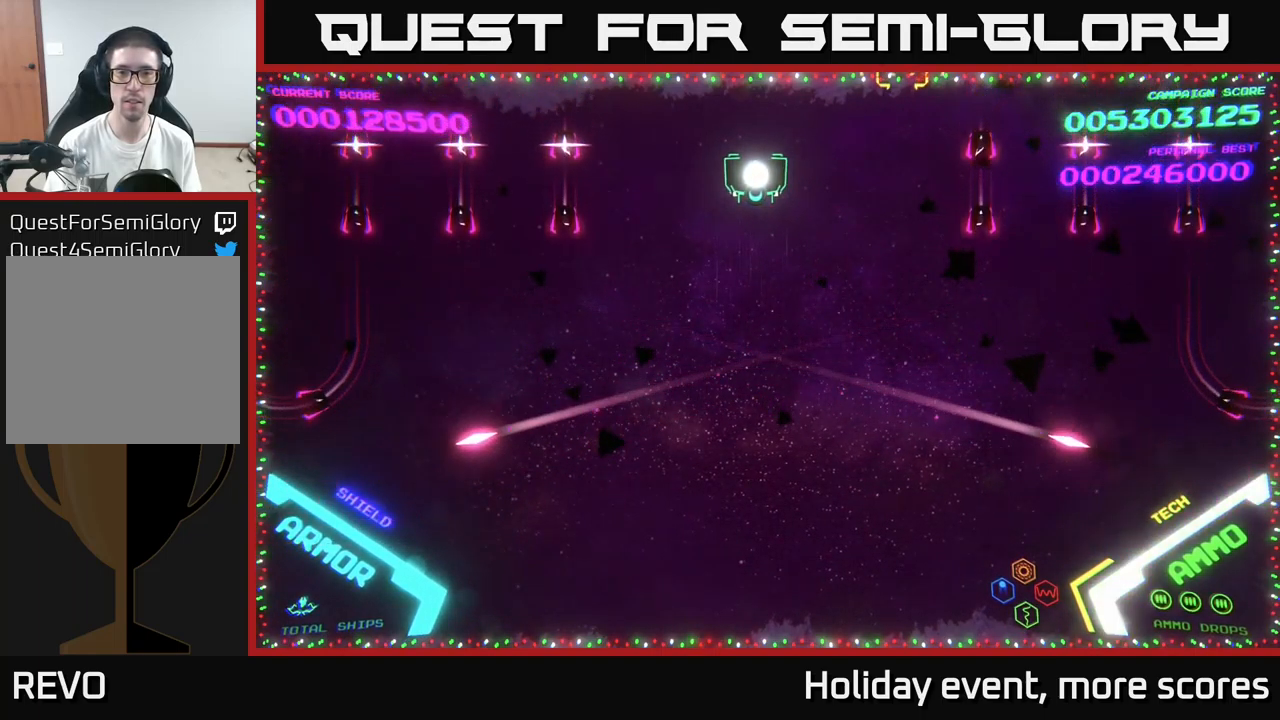
{"buttons": [], "left_stick": "center", "right_stick": "center", "events": []}
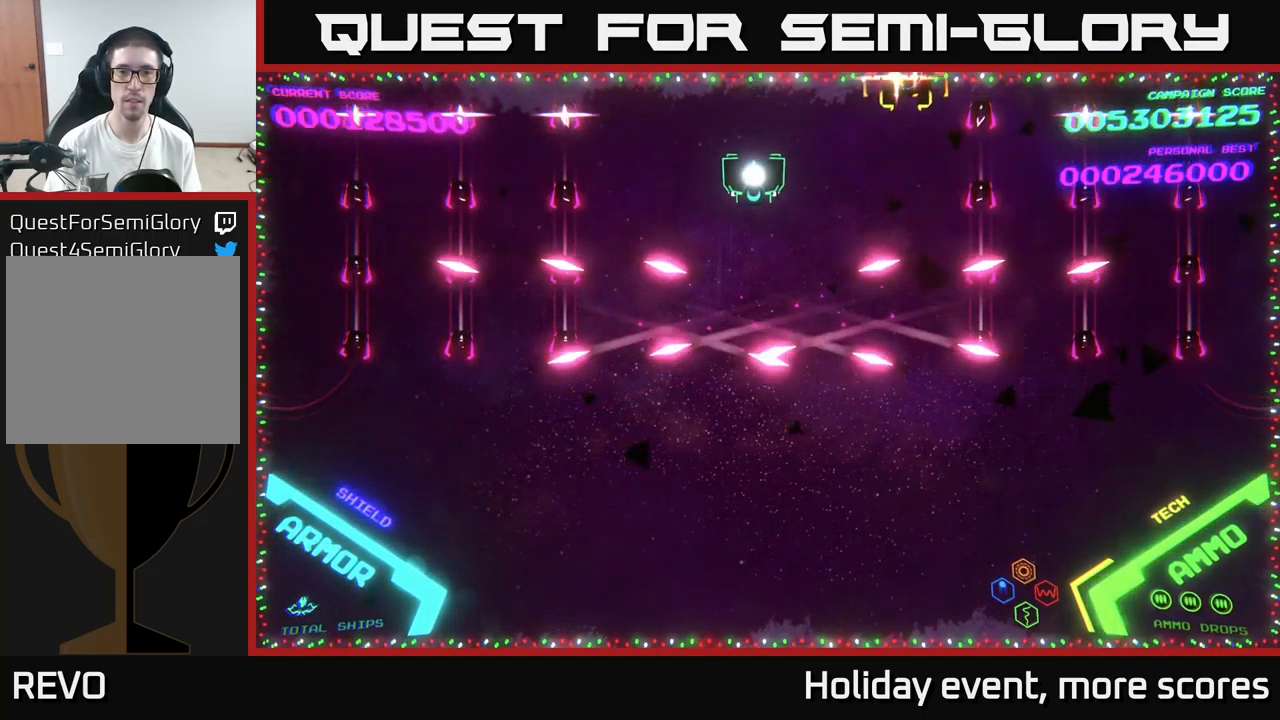
{"buttons": [], "left_stick": "up-left", "right_stick": "center", "events": [[433, "left_stick", "up-left"]]}
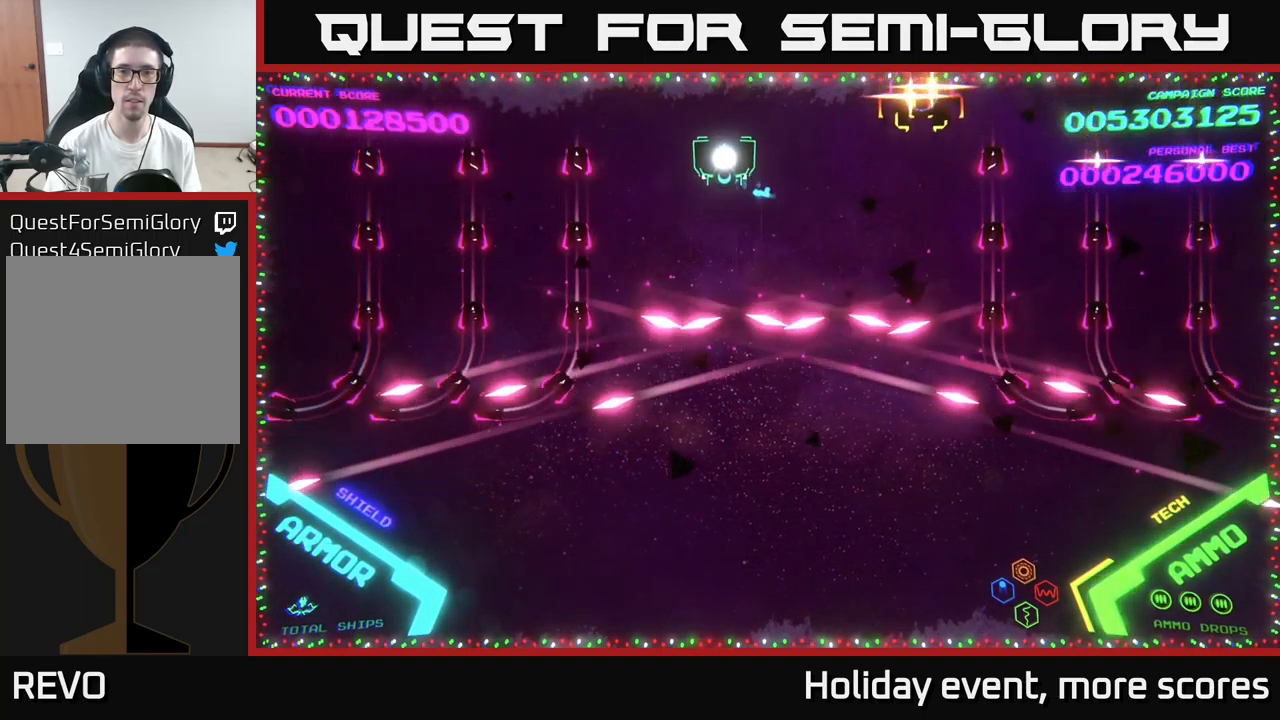
{"buttons": [], "left_stick": "center", "right_stick": "center", "events": [[67, "left_stick", "center"], [250, "left_stick", "up"], [433, "left_stick", "center"]]}
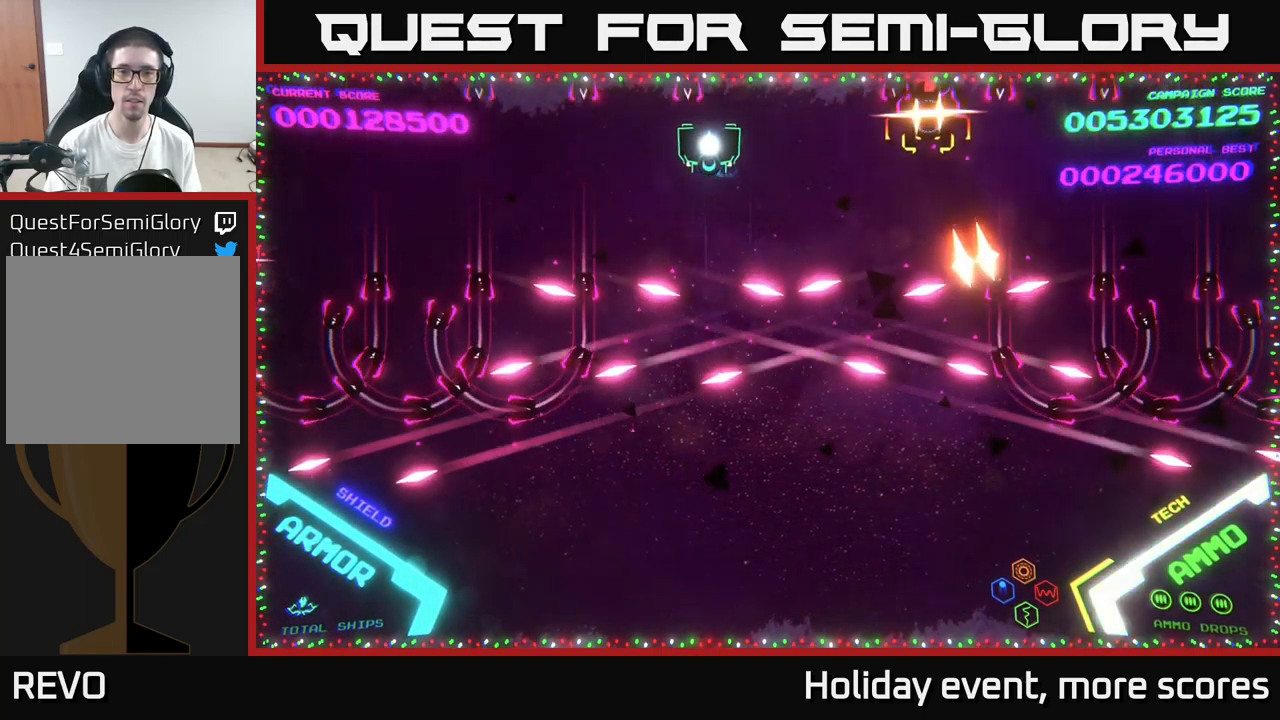
{"buttons": ["B"], "left_stick": "right", "right_stick": "center", "events": [[67, "left_stick", "down-right"], [100, "B", "down"], [117, "left_stick", "down"], [483, "left_stick", "right"]]}
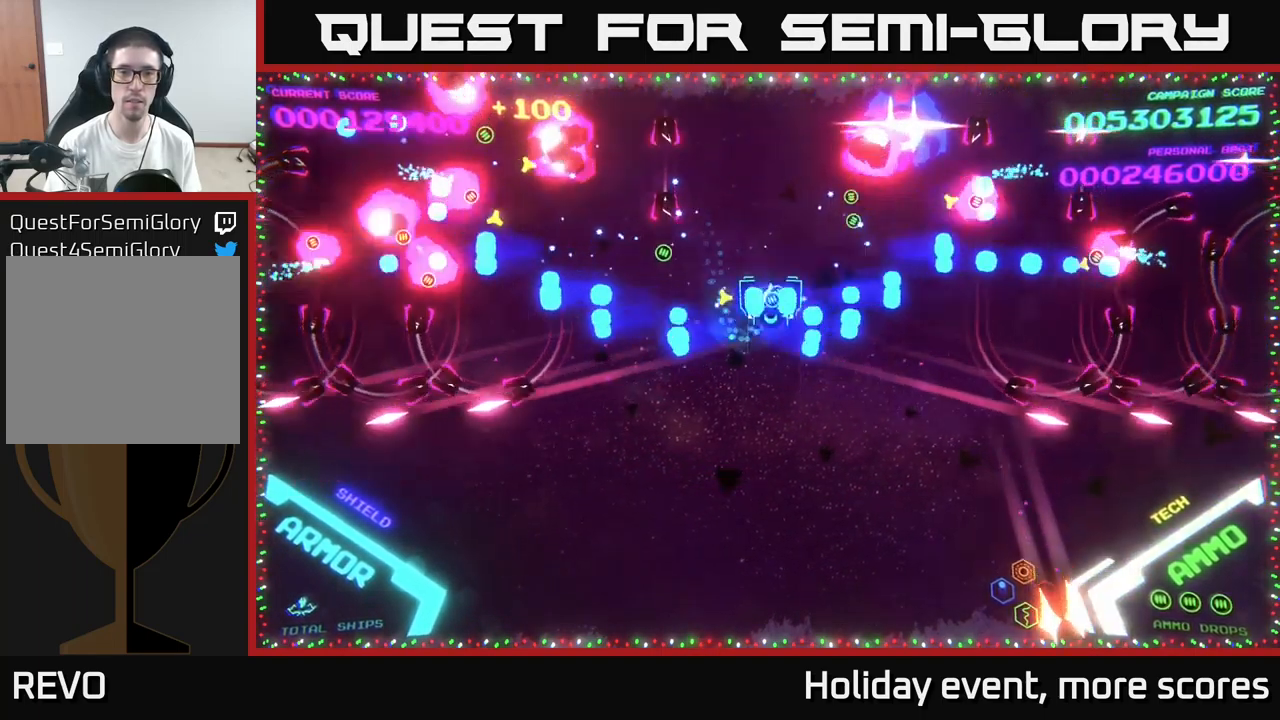
{"buttons": ["B"], "left_stick": "down", "right_stick": "center", "events": [[83, "left_stick", "up"], [383, "B", "up"], [417, "left_stick", "left"], [433, "B", "down"], [500, "left_stick", "down"]]}
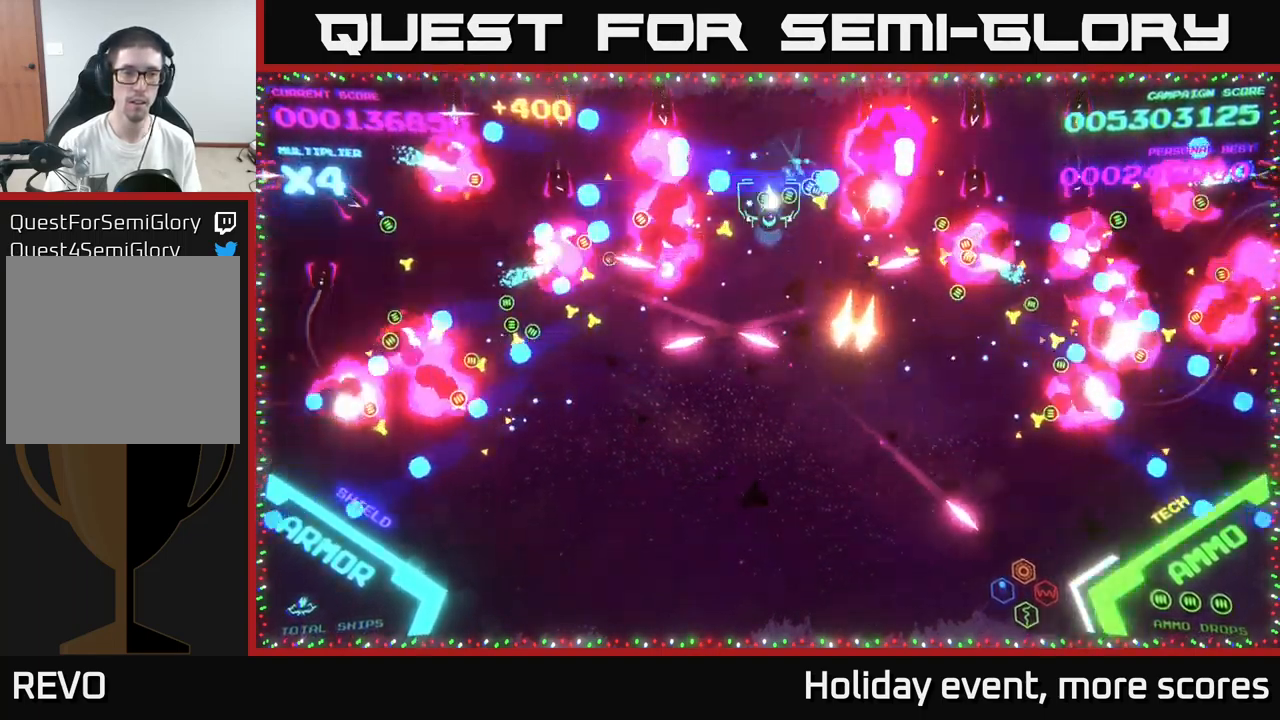
{"buttons": ["B"], "left_stick": "up", "right_stick": "center", "events": [[33, "B", "up"], [100, "B", "down"], [216, "B", "up"], [233, "left_stick", "up"], [249, "B", "down"], [366, "B", "up"], [416, "B", "down"]]}
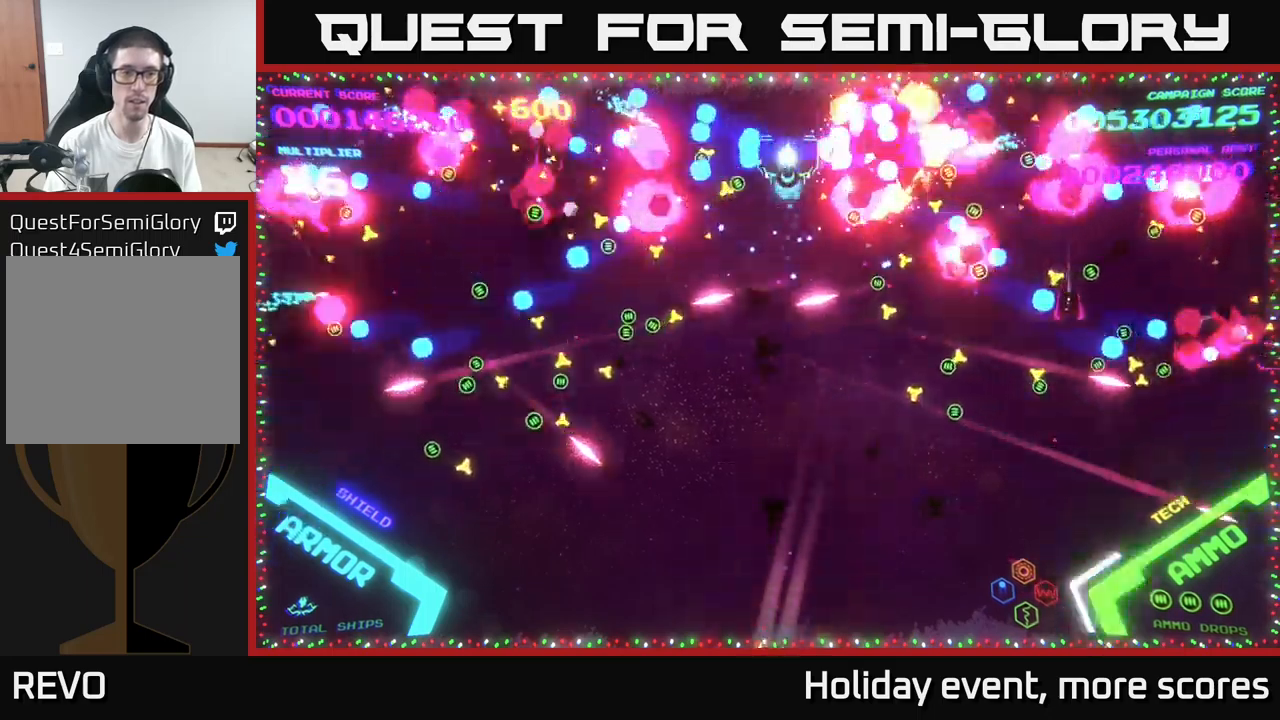
{"buttons": ["B"], "left_stick": "up-left", "right_stick": "center", "events": [[34, "B", "up"], [34, "left_stick", "down-left"], [84, "B", "down"], [117, "left_stick", "down"], [217, "B", "up"], [250, "B", "down"], [367, "B", "up"], [367, "left_stick", "up-left"], [467, "B", "down"]]}
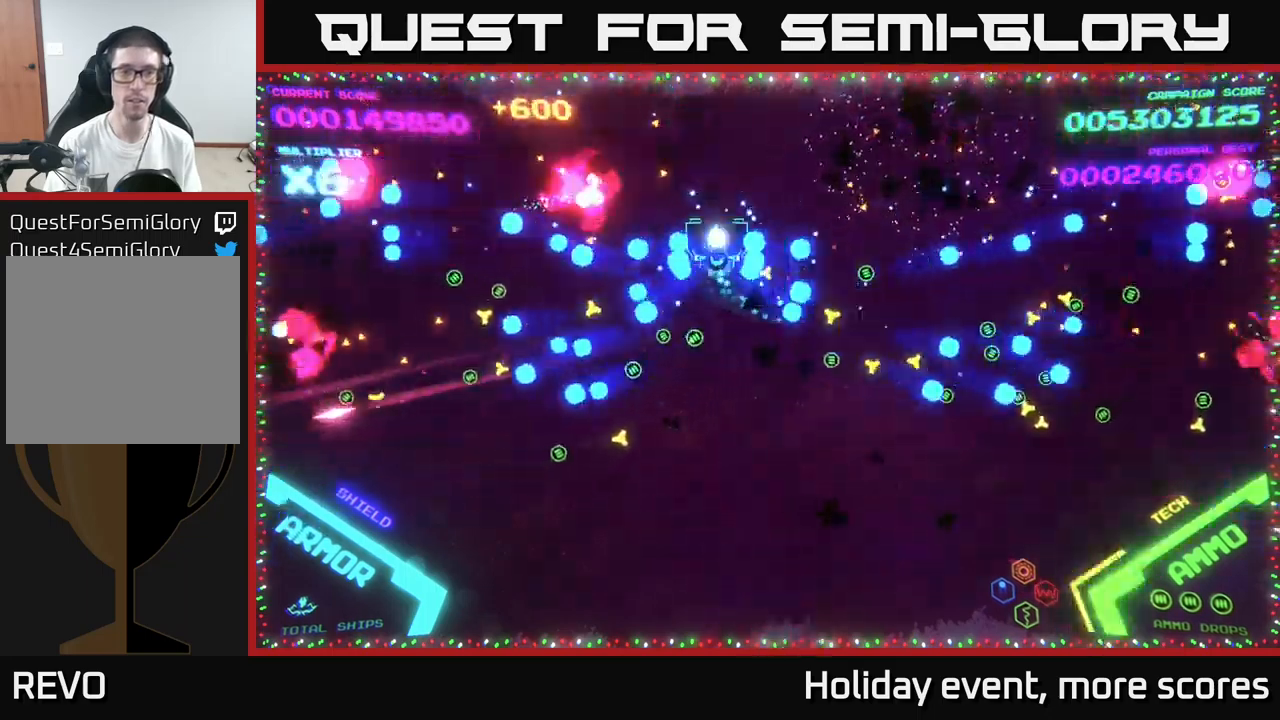
{"buttons": ["B"], "left_stick": "down", "right_stick": "center", "events": [[50, "B", "up"], [50, "left_stick", "up-right"], [100, "B", "down"], [350, "B", "up"], [417, "B", "down"], [434, "left_stick", "down"]]}
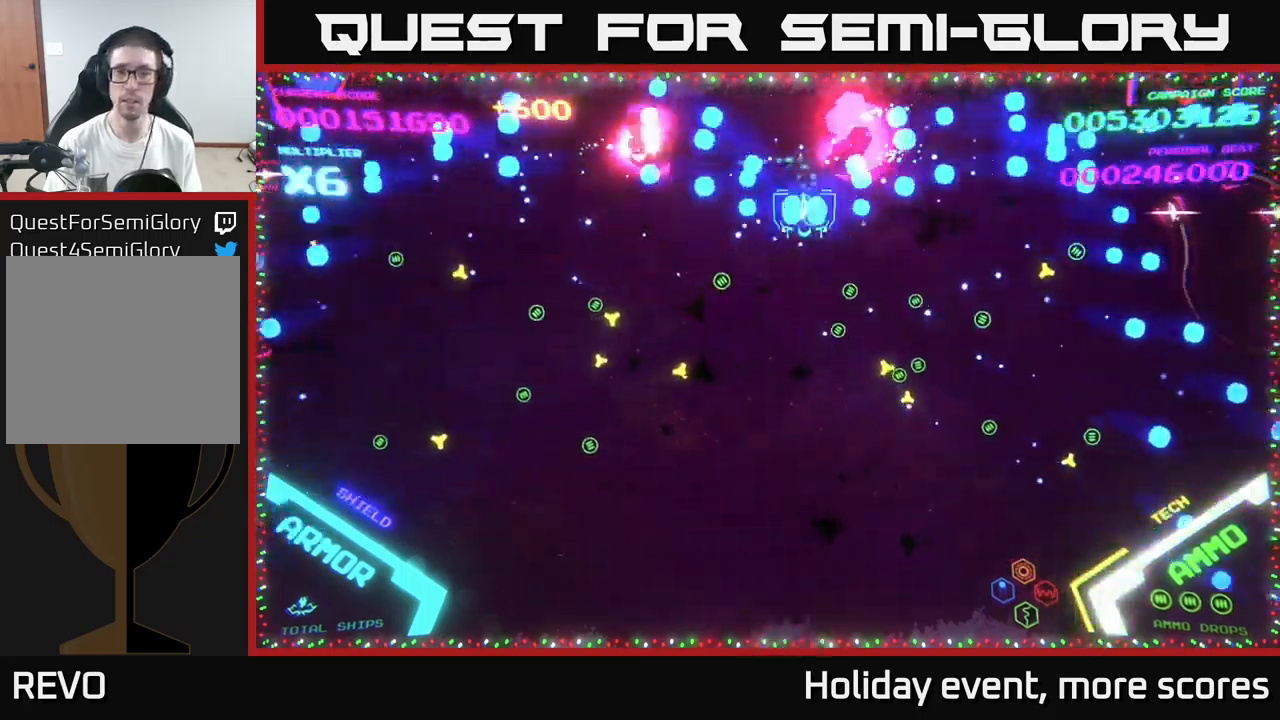
{"buttons": [], "left_stick": "left", "right_stick": "center", "events": [[50, "B", "up"], [117, "B", "down"], [234, "B", "up"], [484, "left_stick", "left"]]}